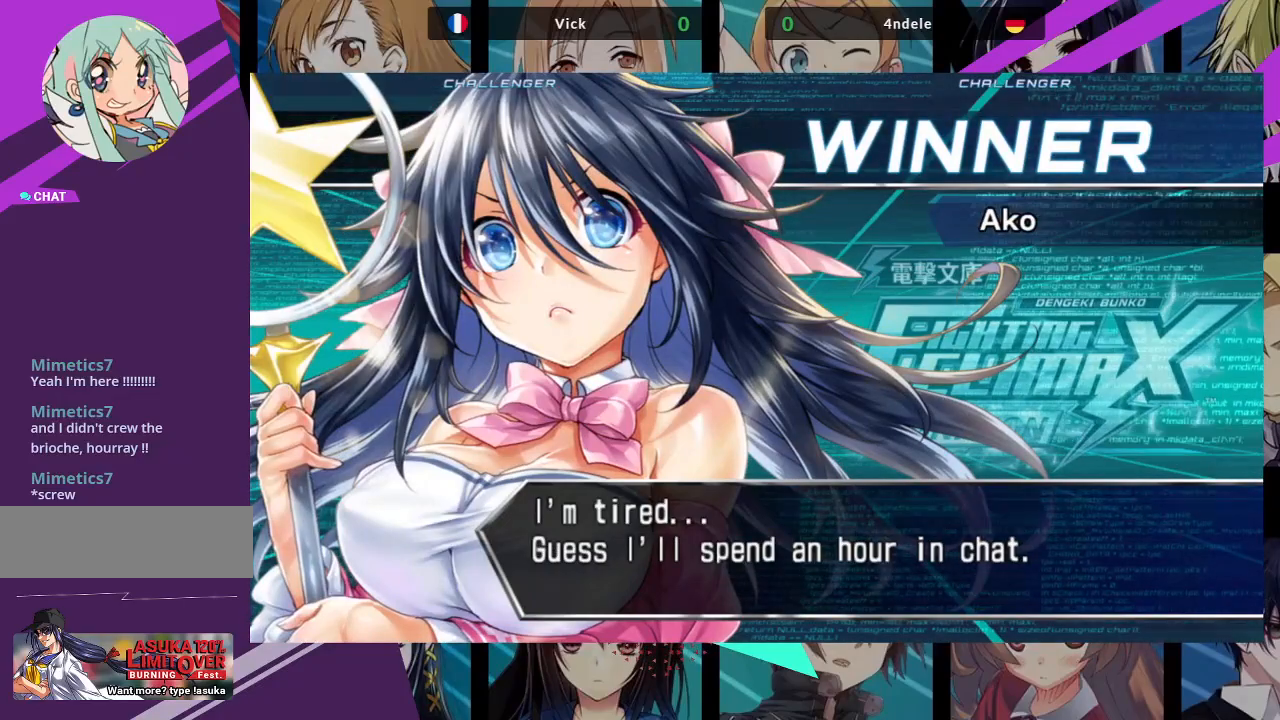
Gameplay with a controller (arcade stick); each line is a JSON object with the inputs held at the frame after it. "events" lists button and stick changes between this image and that frame as [ms after this image, input, new state], when the widget could be followed in between. Not read: L3 R3.
{"buttons": [], "left_stick": "center", "events": []}
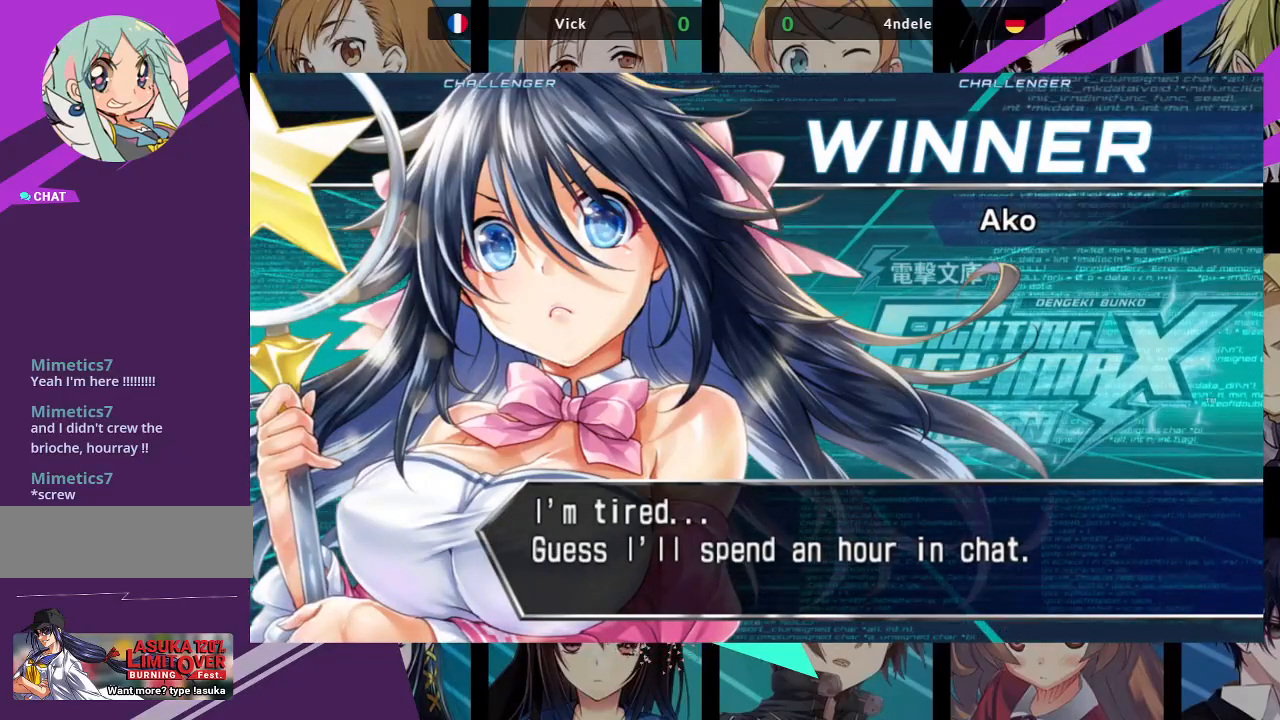
{"buttons": ["SQUARE"], "left_stick": "center", "events": [[150, "CROSS", "down"], [317, "CROSS", "up"], [483, "SQUARE", "down"]]}
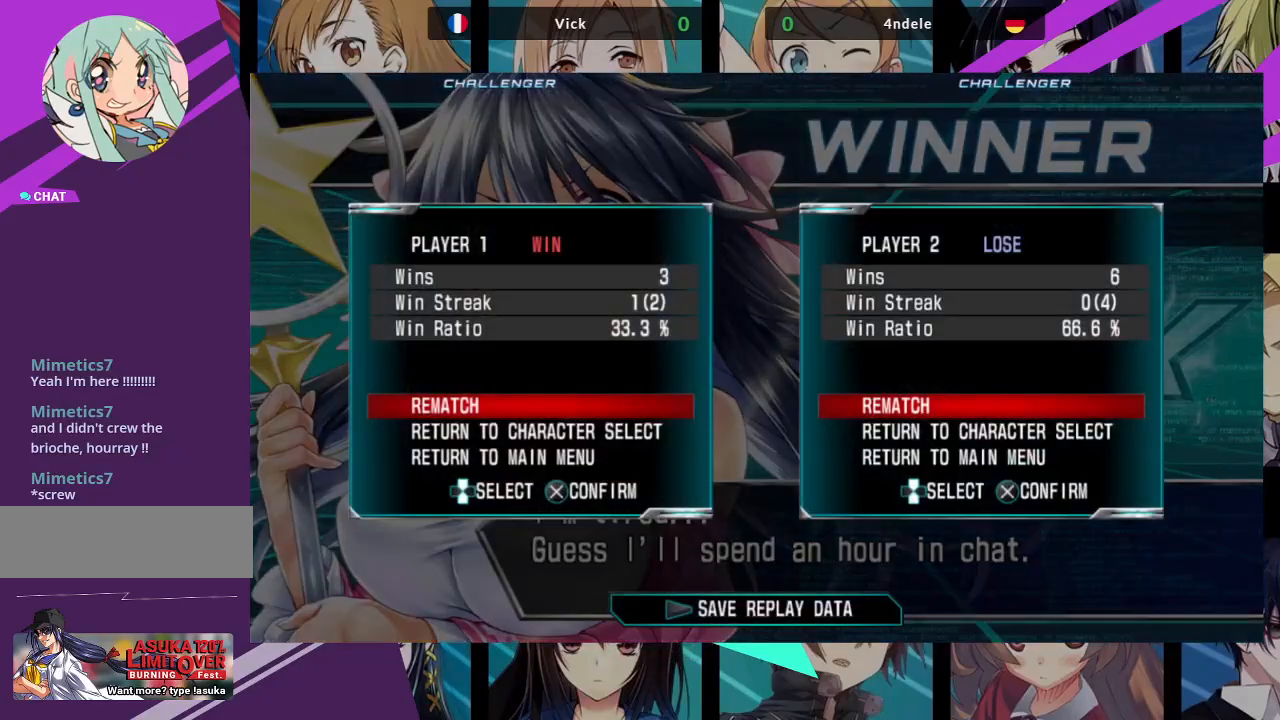
{"buttons": ["CROSS"], "left_stick": "center", "events": [[133, "CROSS", "down"], [150, "SQUARE", "up"], [267, "CROSS", "up"], [433, "CROSS", "down"]]}
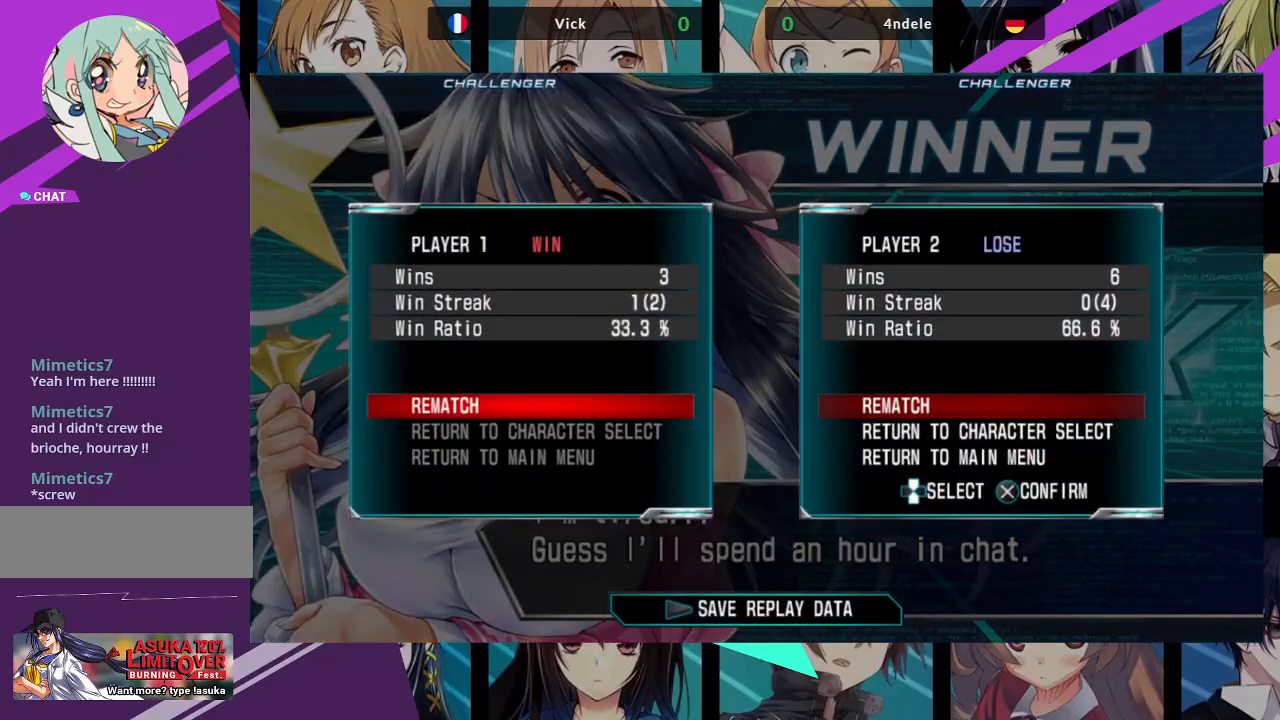
{"buttons": [], "left_stick": "center", "events": [[67, "CROSS", "up"]]}